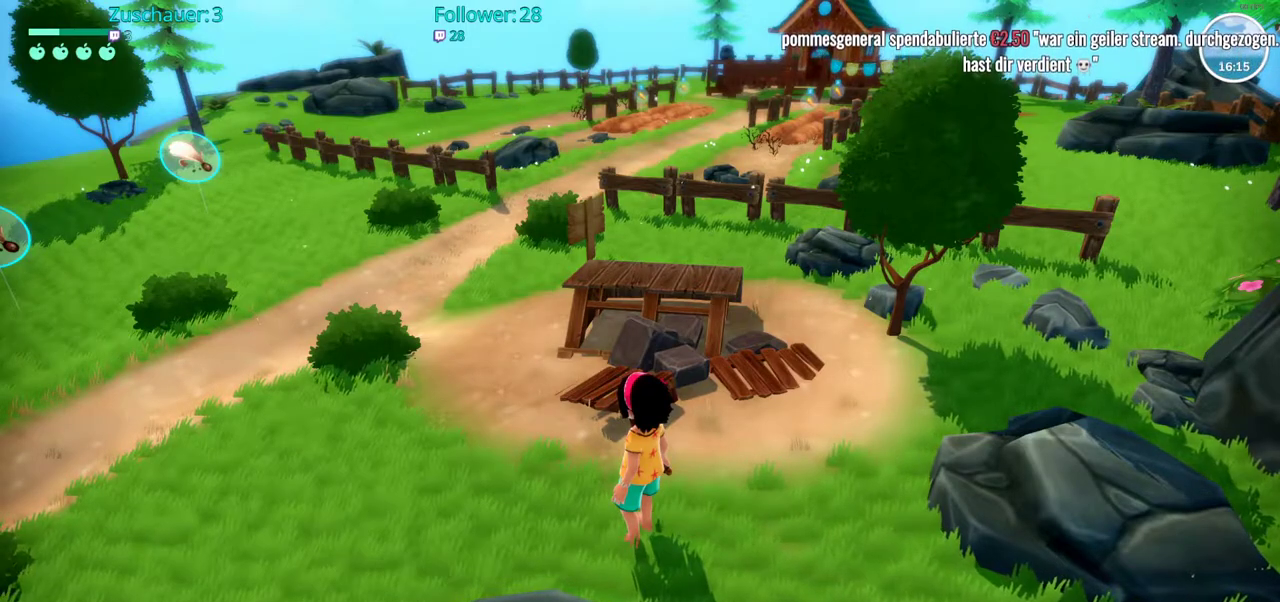
Gameplay with a controller (Xbox layout); each line is a JSON object with the inputs held at the frame after it. "events" lists button and stick changes between this image and that frame as [ms after this image, input, new state], when the widget could be followed in between. Not read: L3 R3.
{"buttons": ["DPAD_UP"], "left_stick": "center", "right_stick": "center", "events": [[483, "DPAD_UP", "down"]]}
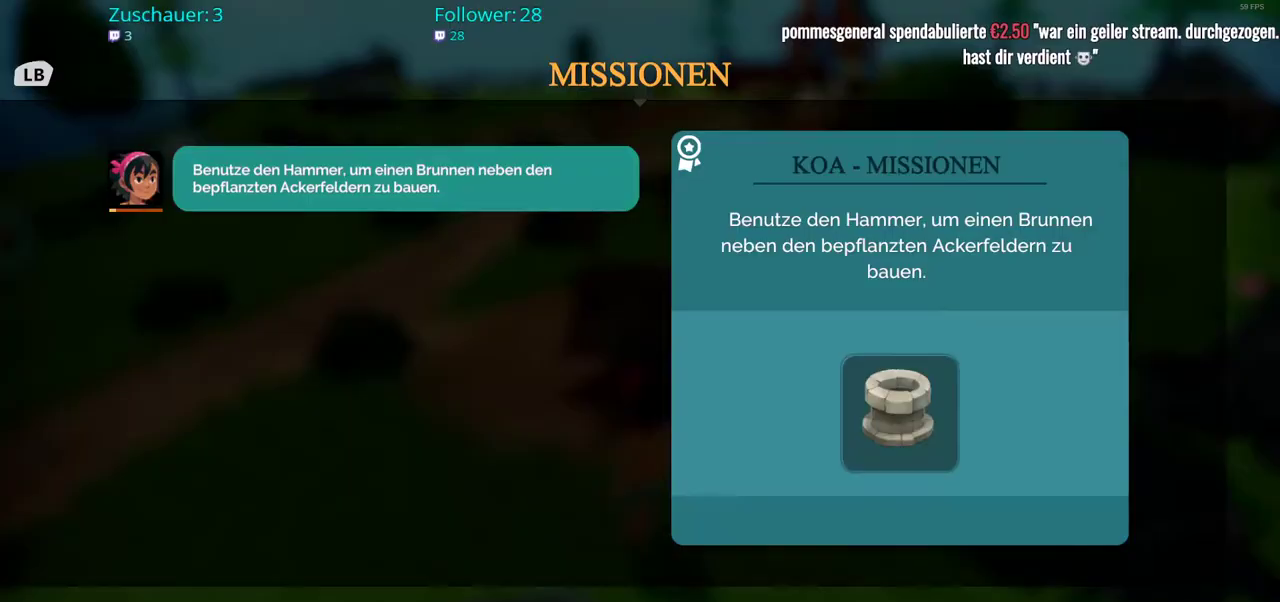
{"buttons": [], "left_stick": "center", "right_stick": "center", "events": [[133, "DPAD_UP", "up"]]}
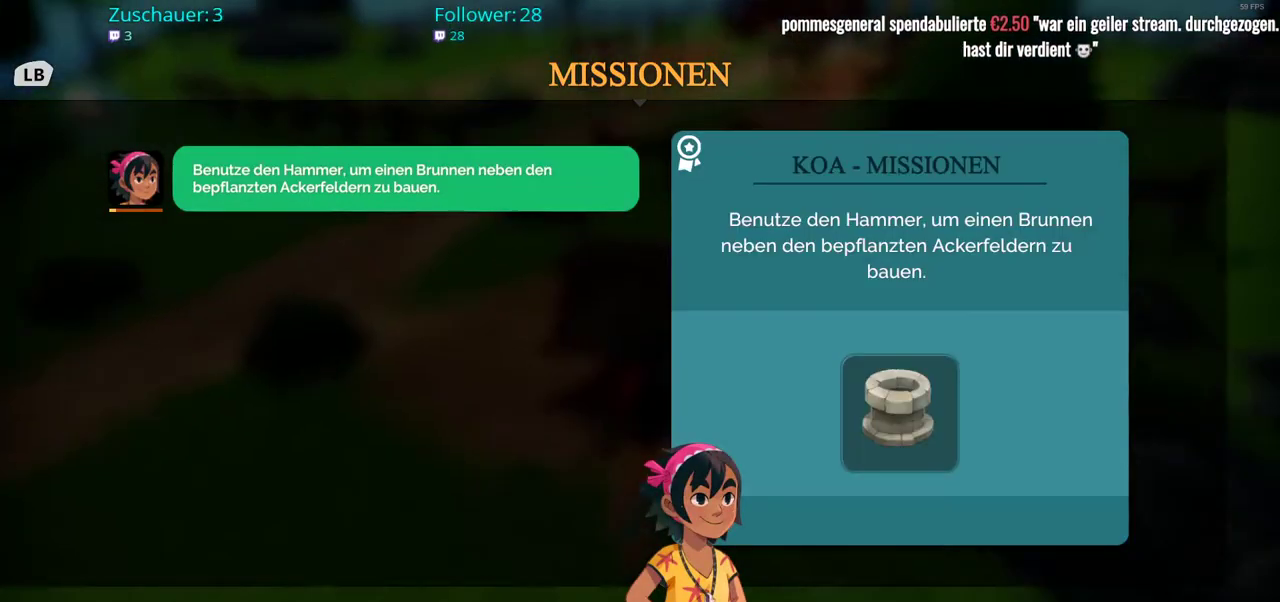
{"buttons": [], "left_stick": "center", "right_stick": "center", "events": []}
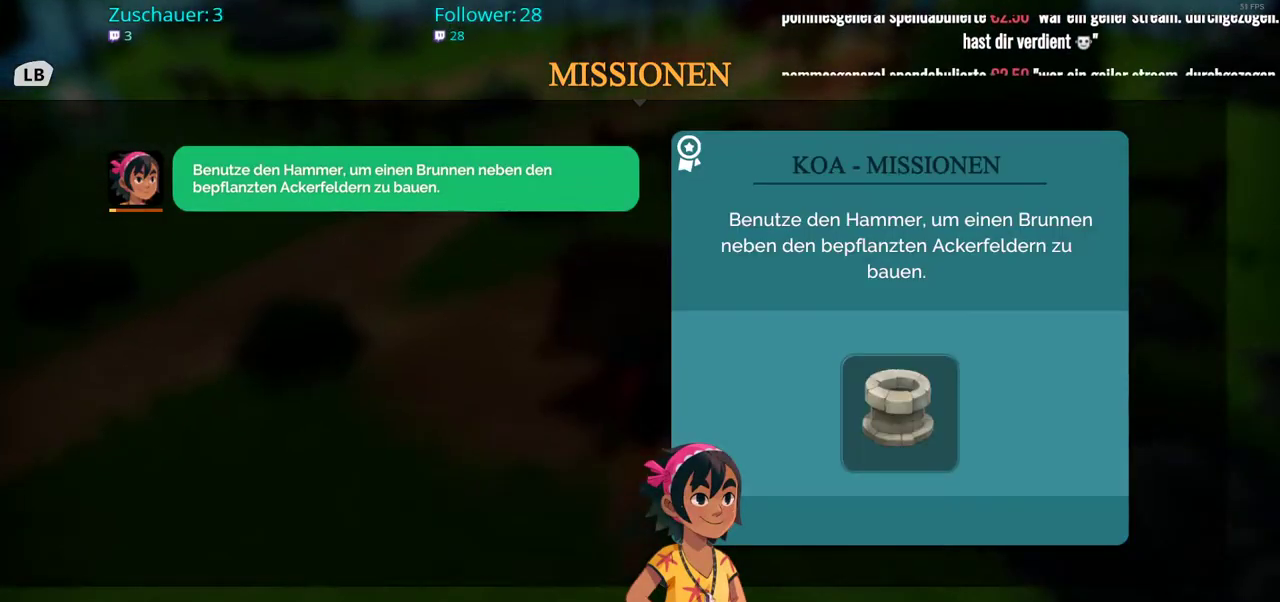
{"buttons": [], "left_stick": "center", "right_stick": "center", "events": []}
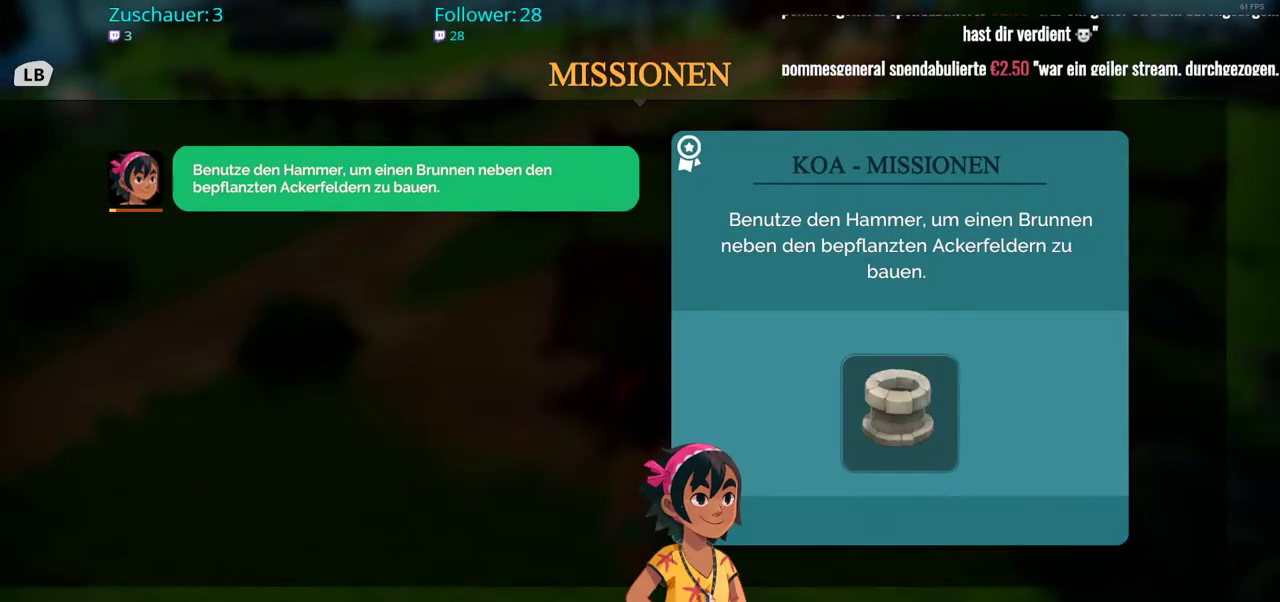
{"buttons": [], "left_stick": "center", "right_stick": "center", "events": []}
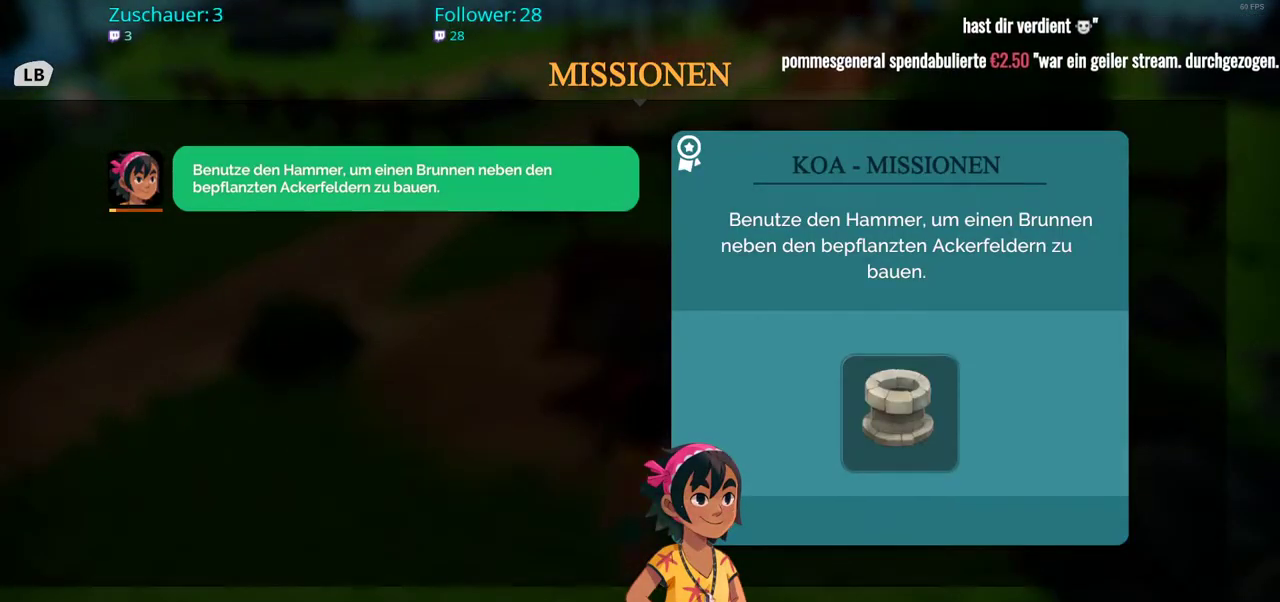
{"buttons": [], "left_stick": "center", "right_stick": "center", "events": [[83, "B", "down"], [217, "B", "up"]]}